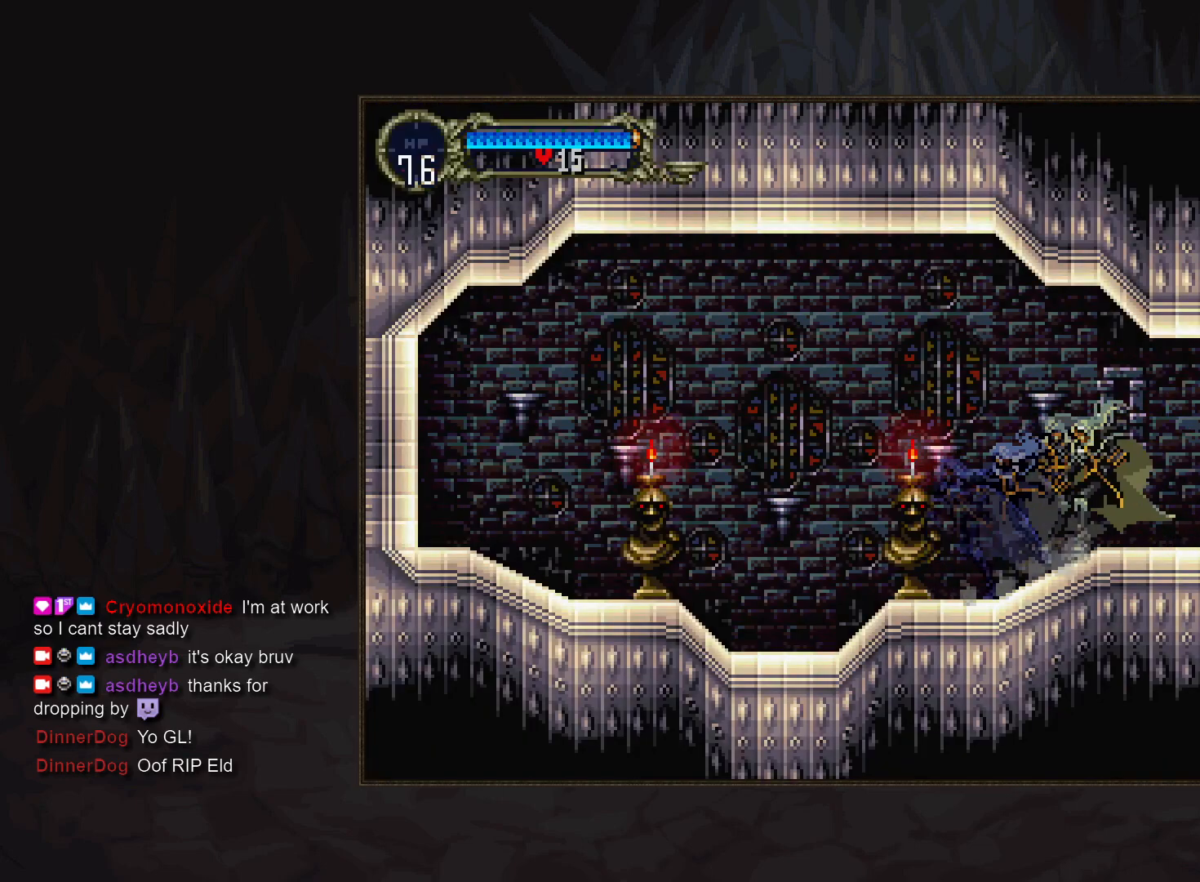
Gameplay with a controller (PlayStation layout); each line is a JSON object with the inputs held at the frame after it. "events" lists button and stick changes between this image and that frame as [ms after this image, input, new state], when the widget could be followed in between. Not read: CROSS DPAD_LEFT DPAD_RIGHT L3 R3 START.
{"buttons": [], "events": [[33, "TRIANGLE", "up"]]}
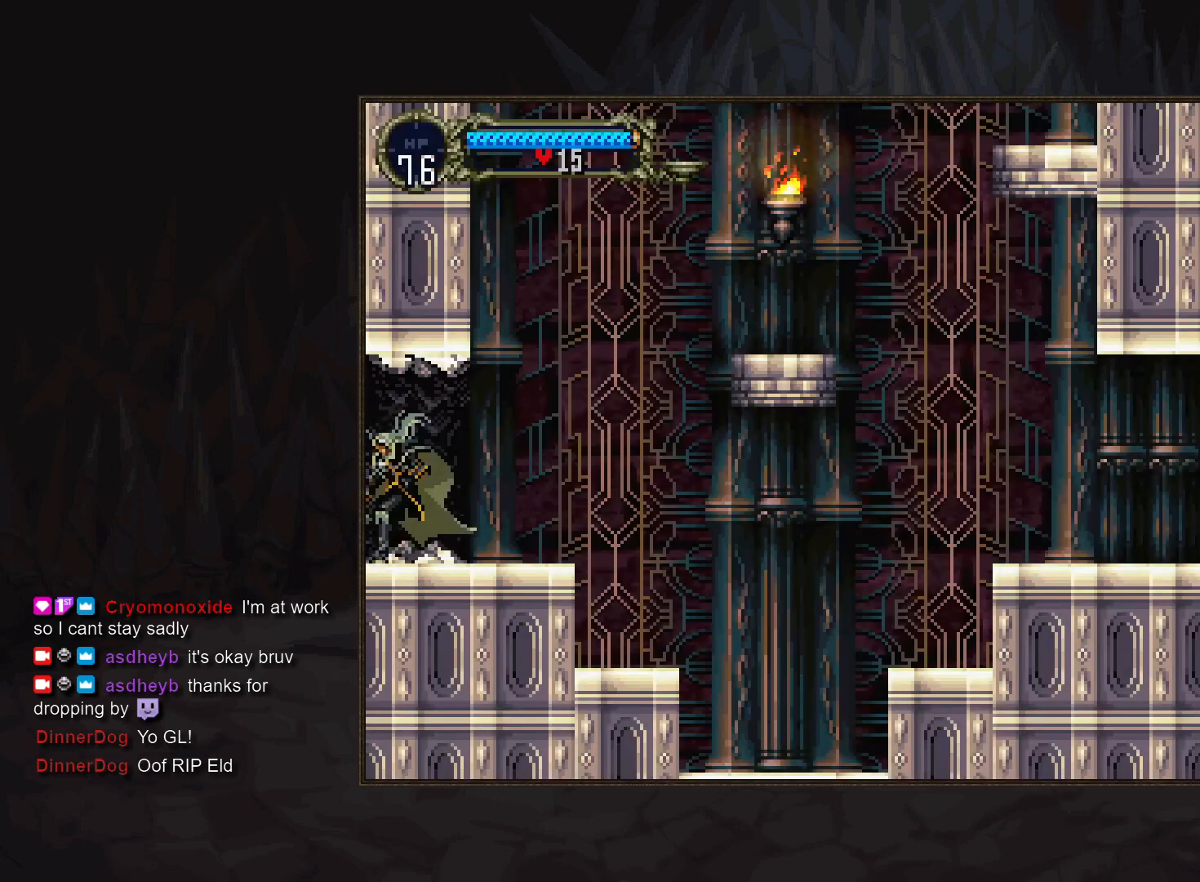
{"buttons": [], "events": [[83, "TRIANGLE", "down"], [167, "TRIANGLE", "up"]]}
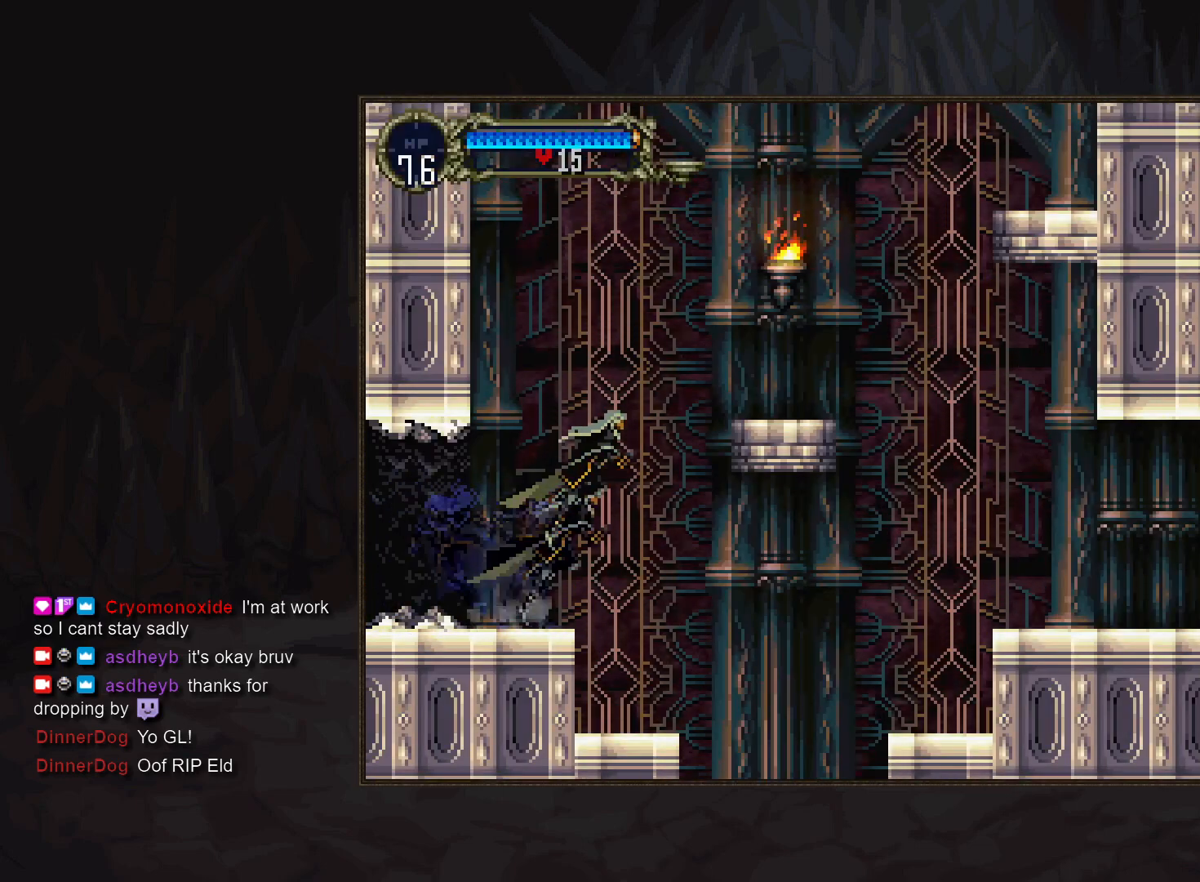
{"buttons": [], "events": [[250, "SQUARE", "down"], [383, "SQUARE", "up"]]}
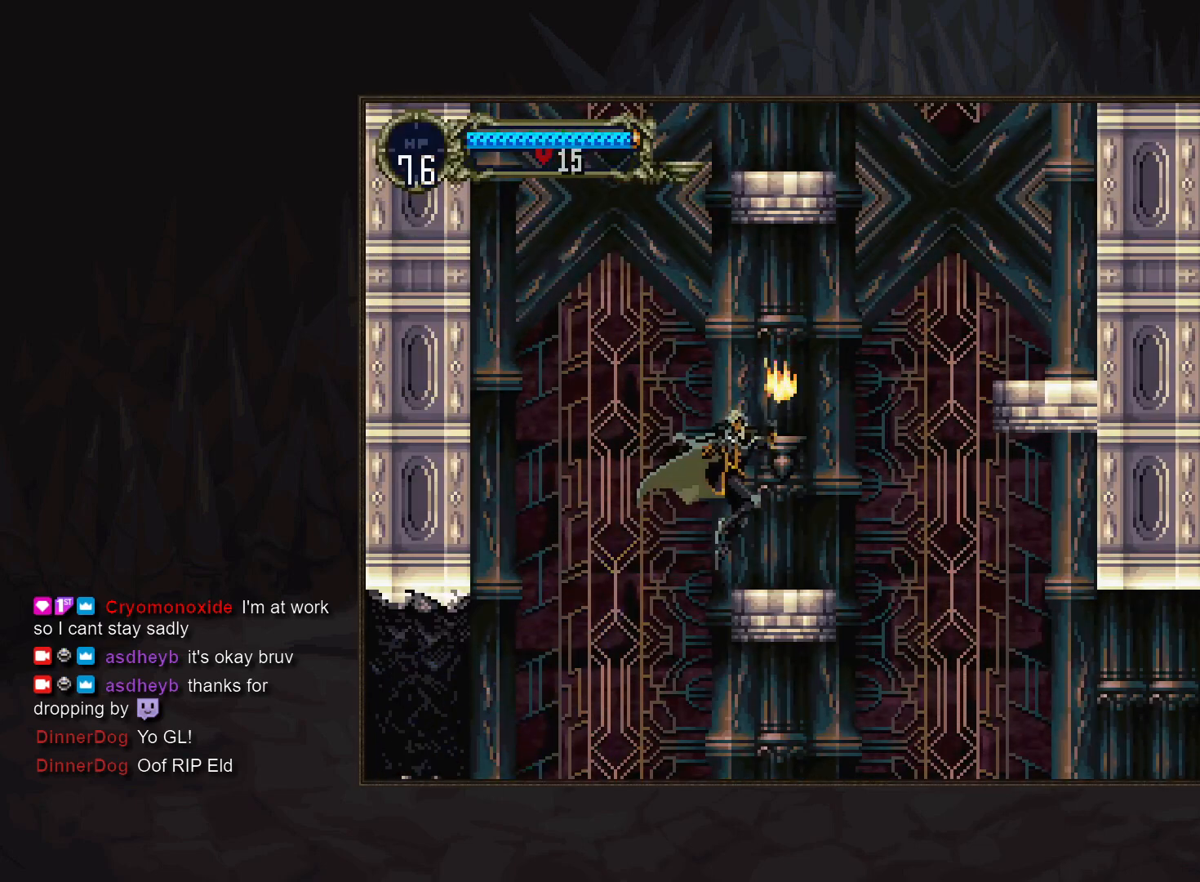
{"buttons": [], "events": []}
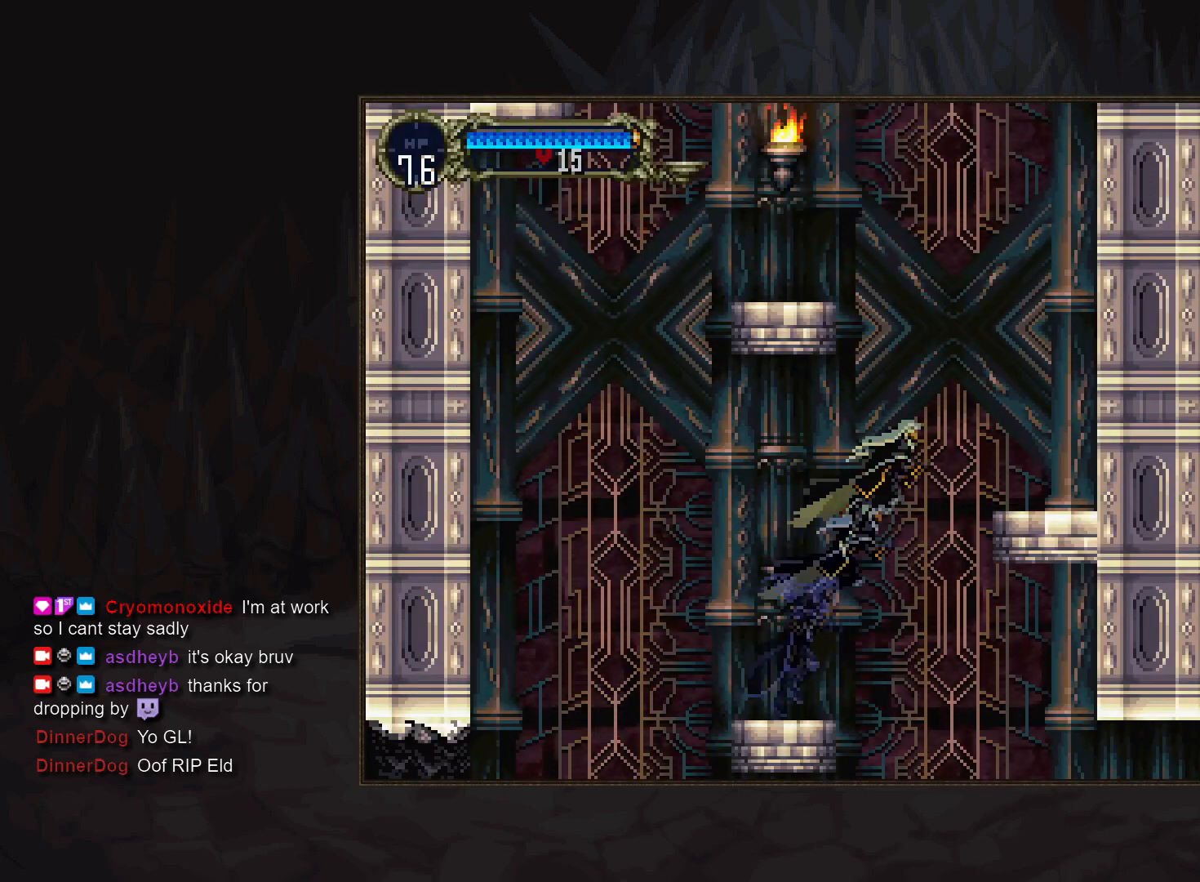
{"buttons": [], "events": []}
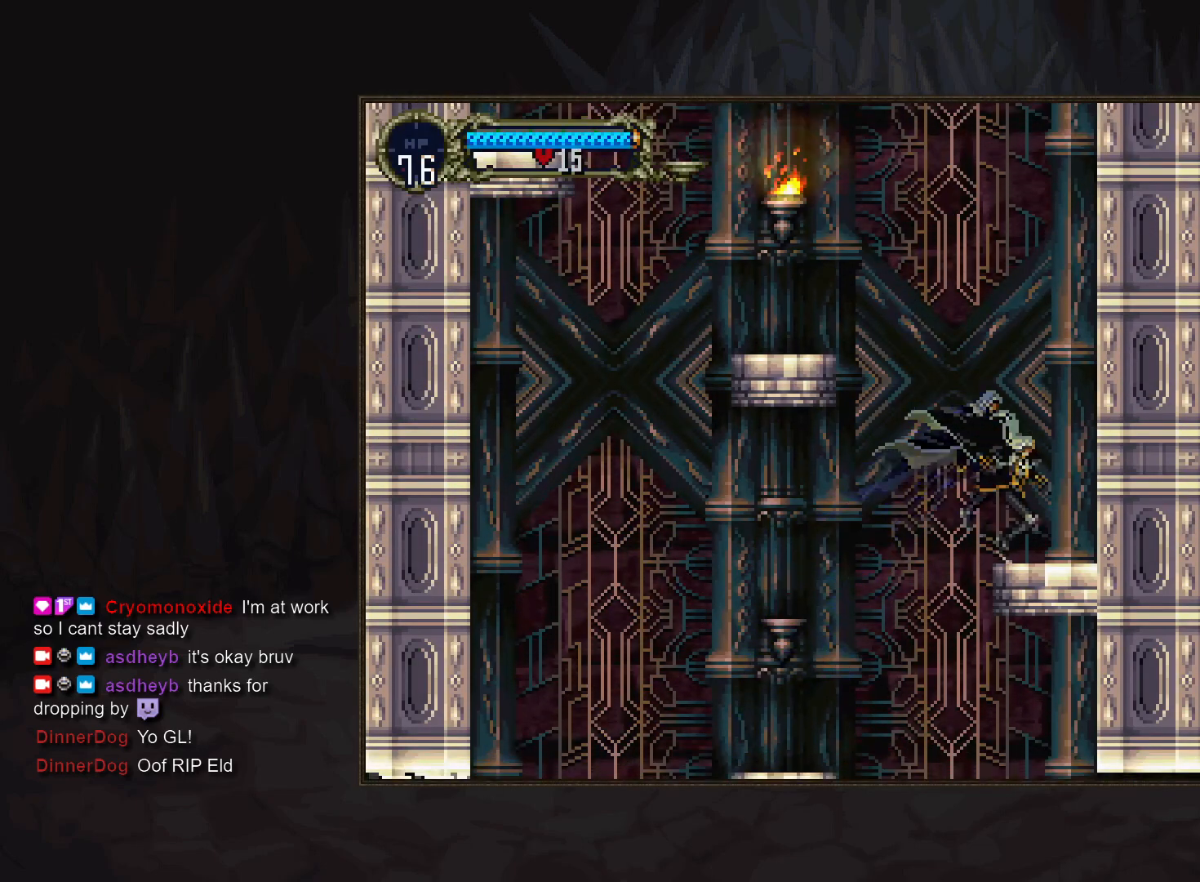
{"buttons": ["SQUARE"], "events": [[400, "SQUARE", "down"]]}
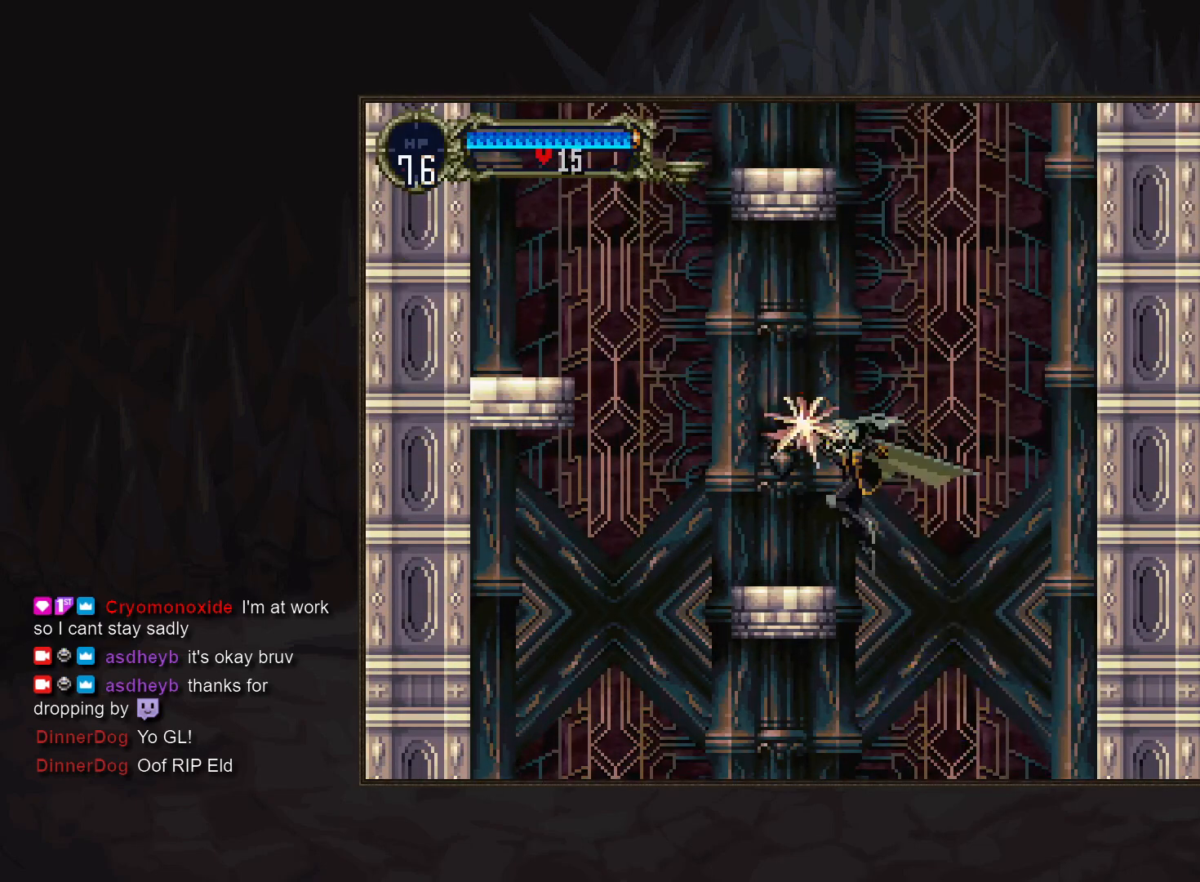
{"buttons": [], "events": [[33, "SQUARE", "up"]]}
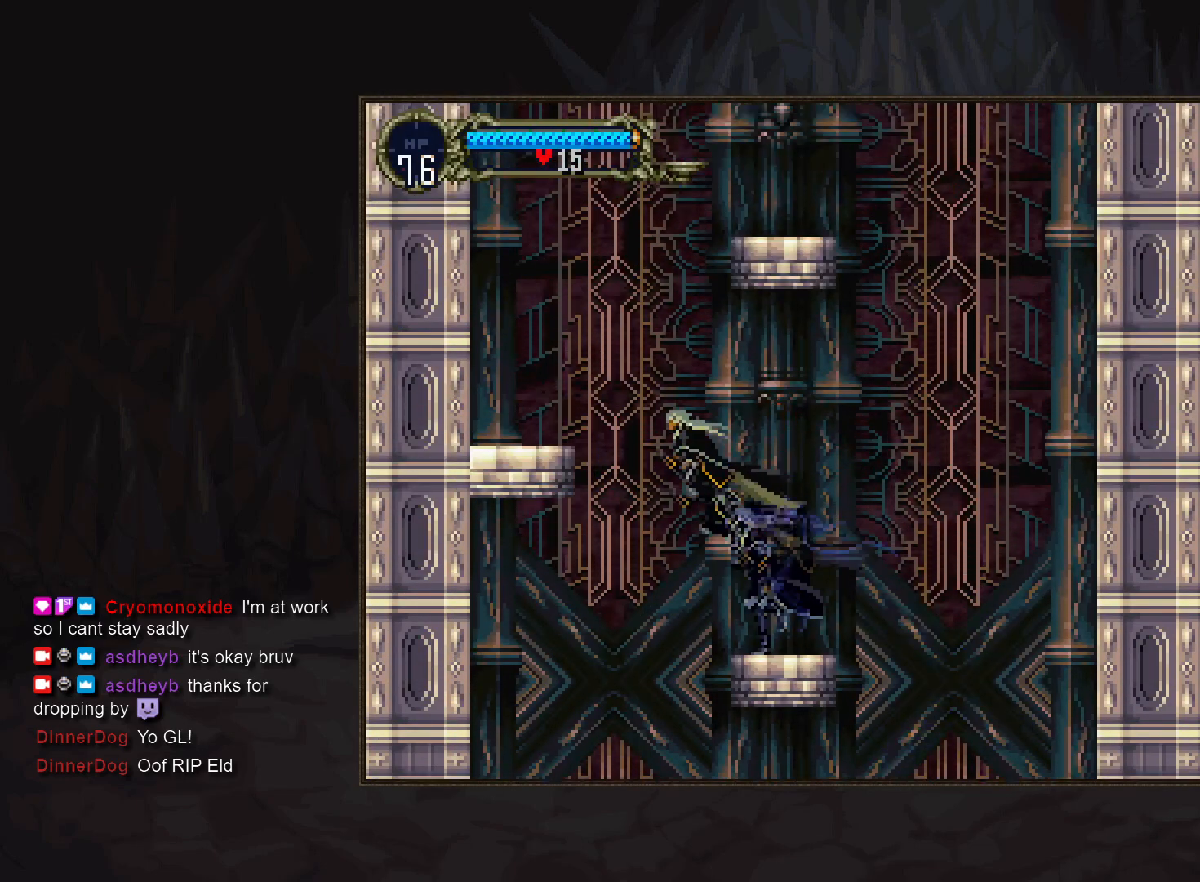
{"buttons": [], "events": []}
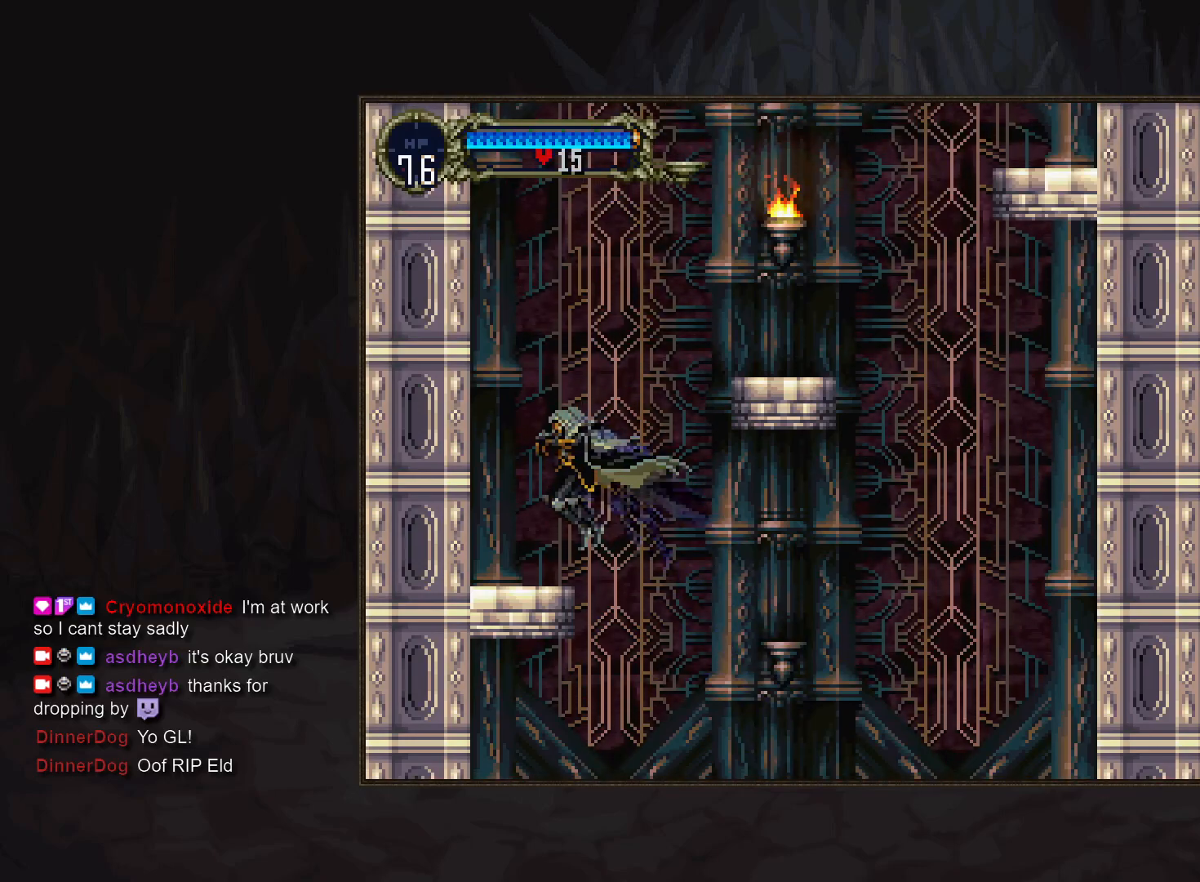
{"buttons": ["SQUARE"], "events": [[483, "SQUARE", "down"]]}
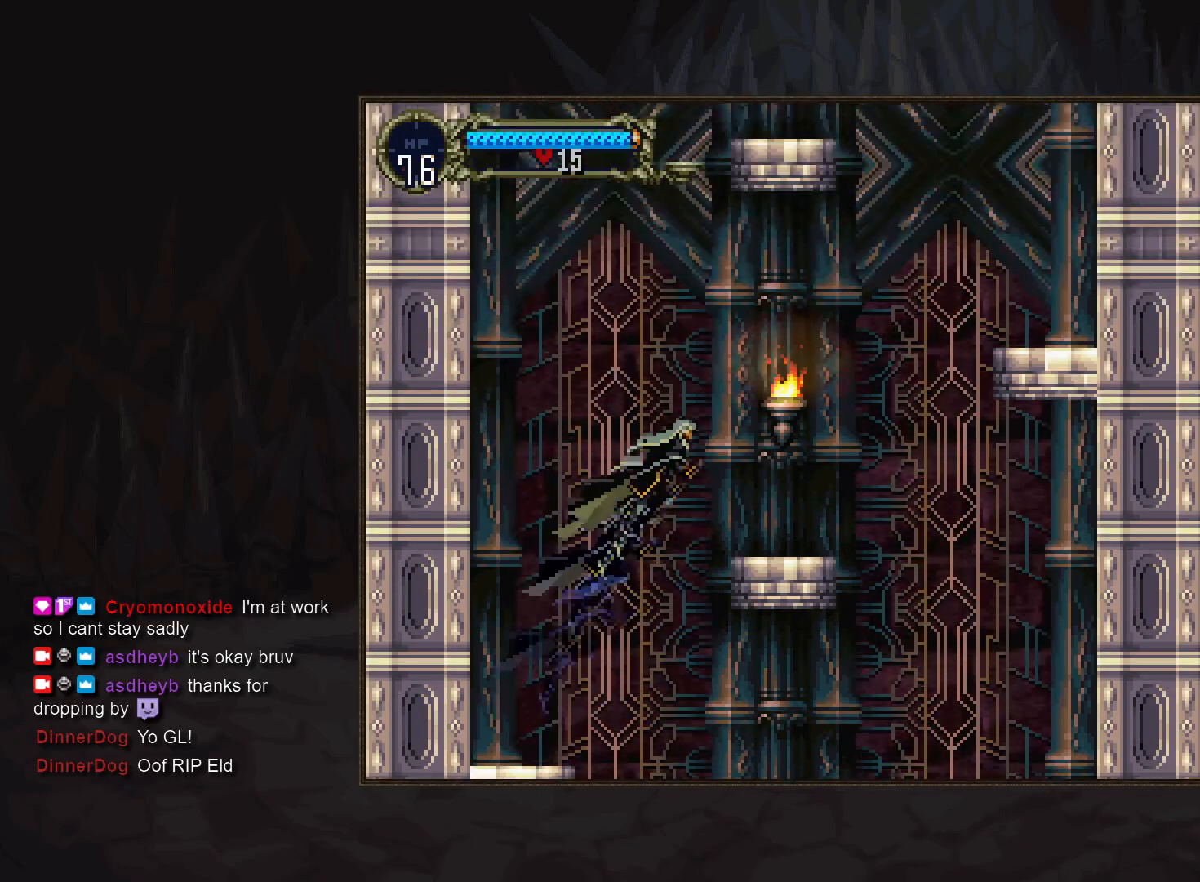
{"buttons": [], "events": [[167, "SQUARE", "up"]]}
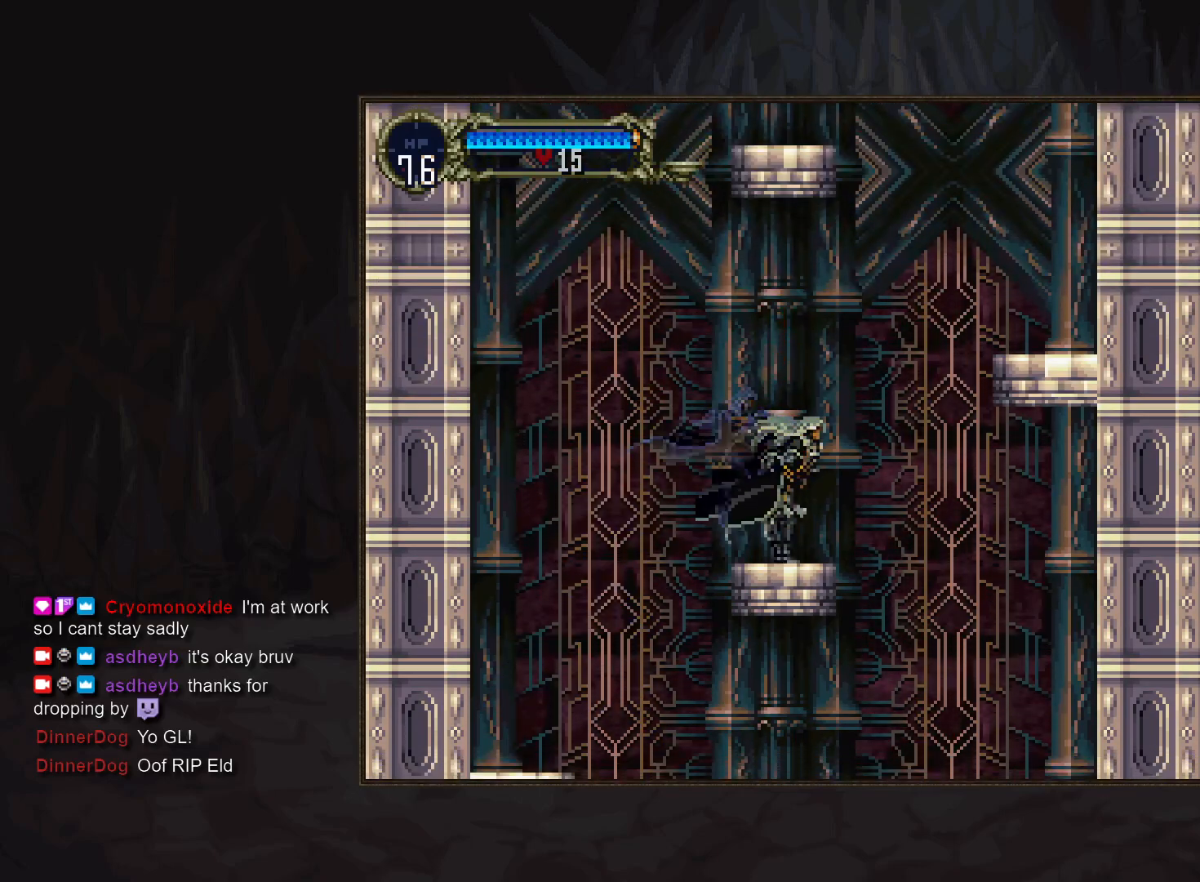
{"buttons": [], "events": []}
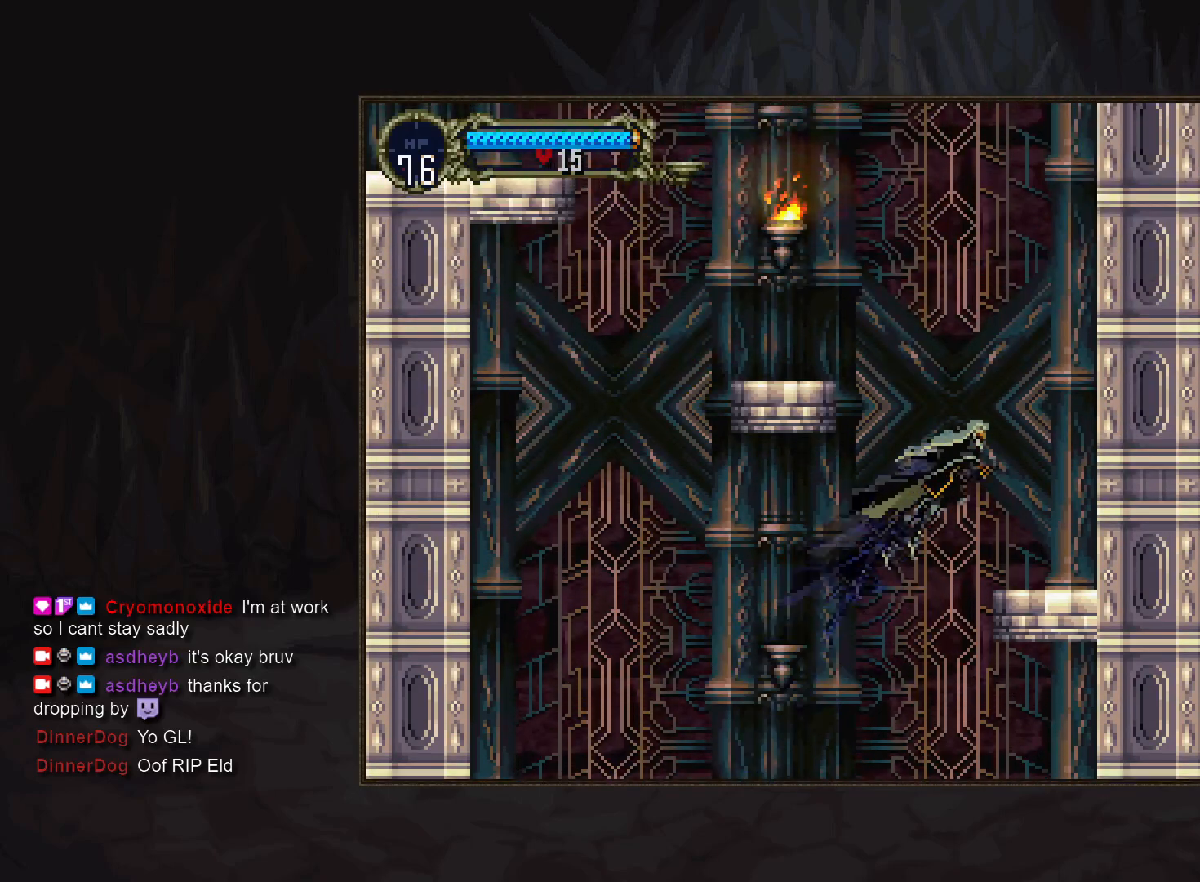
{"buttons": [], "events": []}
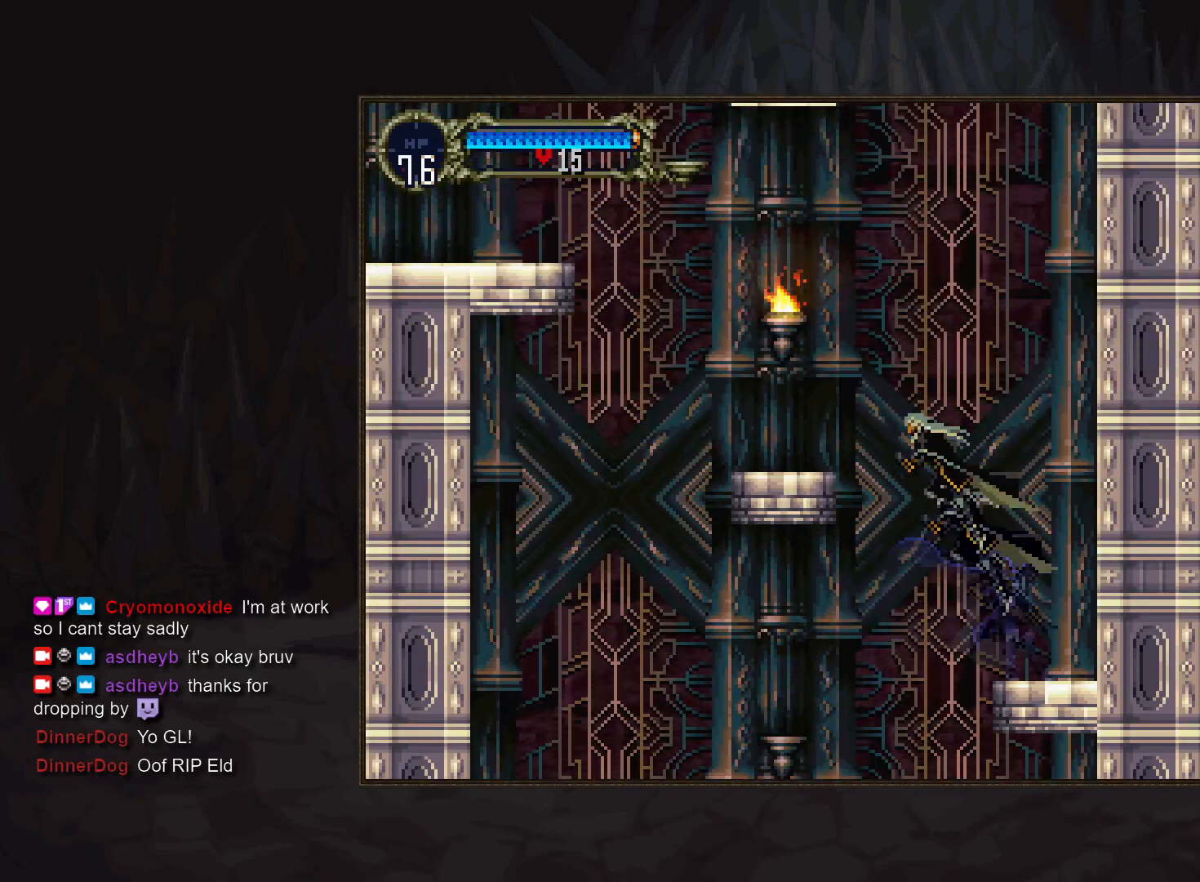
{"buttons": [], "events": [[200, "SQUARE", "down"], [333, "SQUARE", "up"]]}
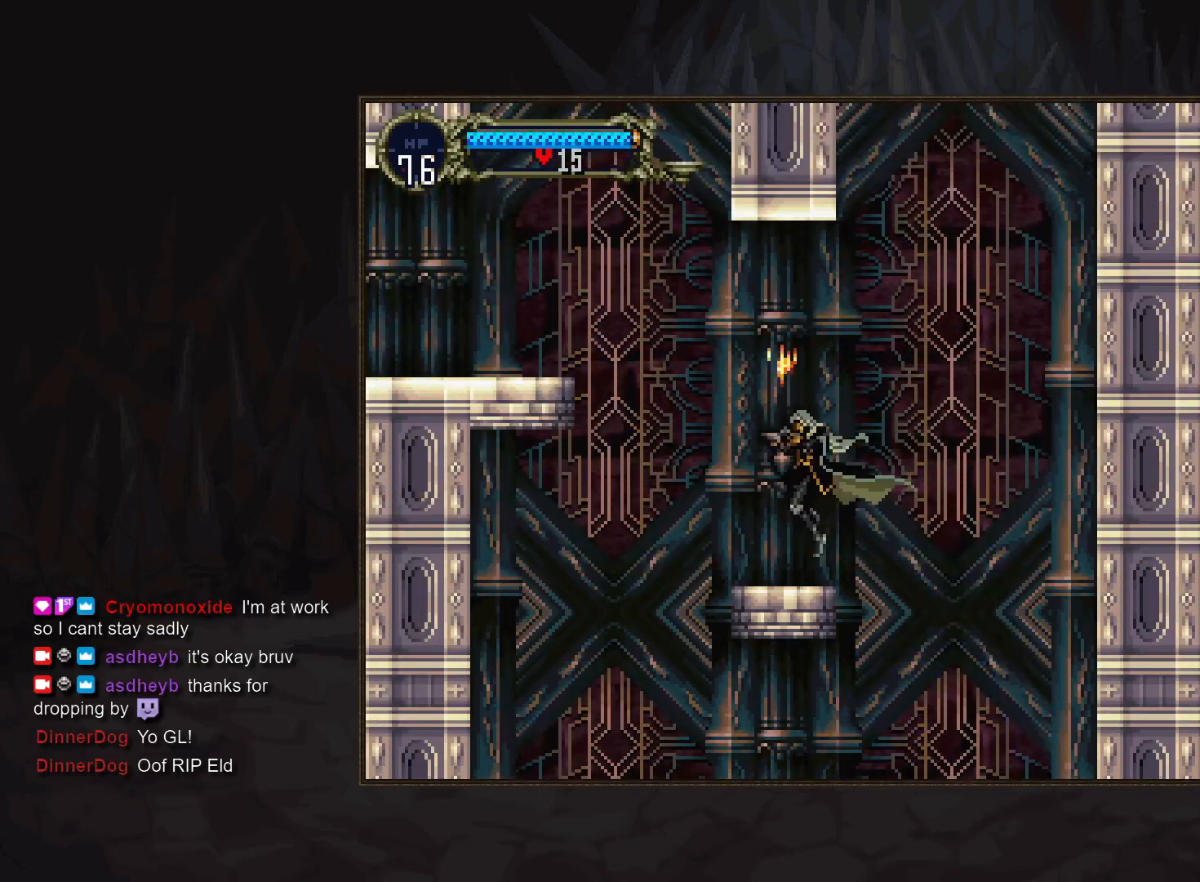
{"buttons": [], "events": []}
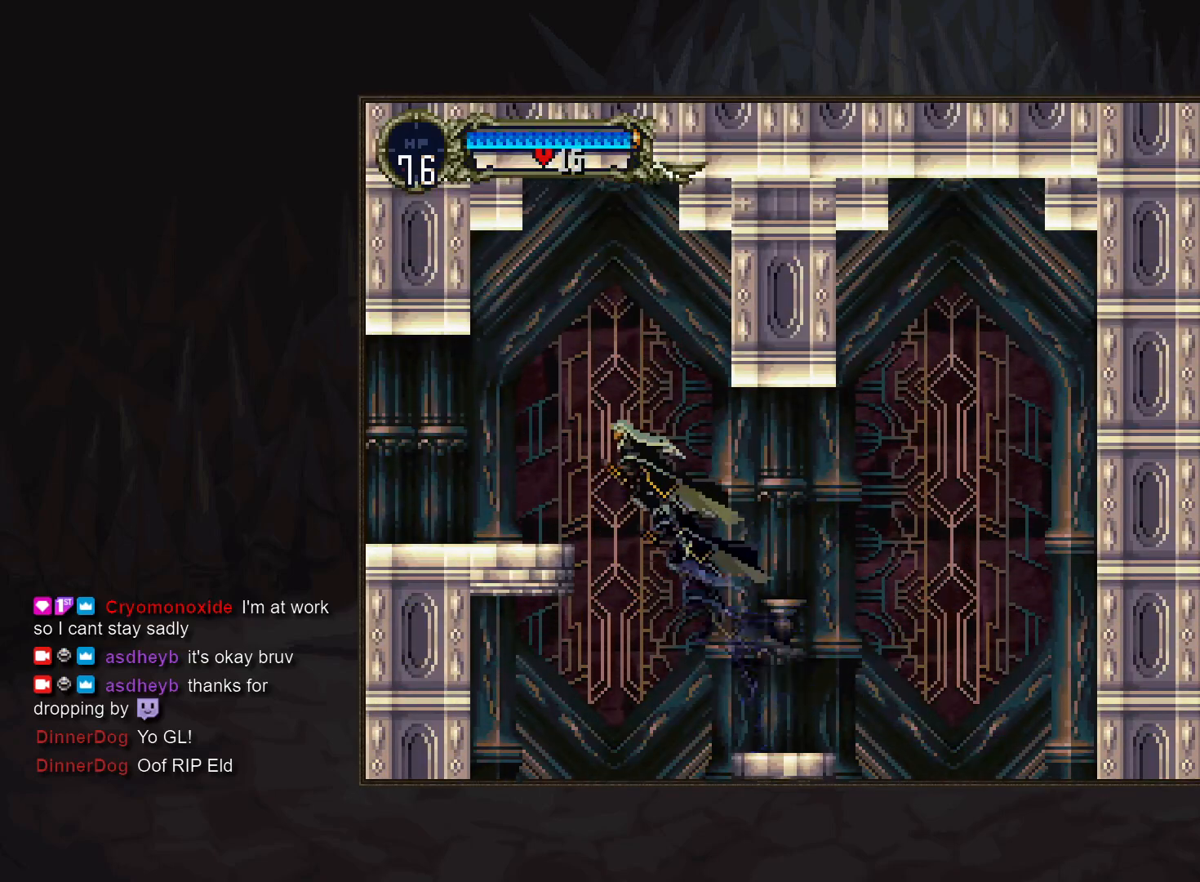
{"buttons": ["TRIANGLE"], "events": [[450, "TRIANGLE", "down"]]}
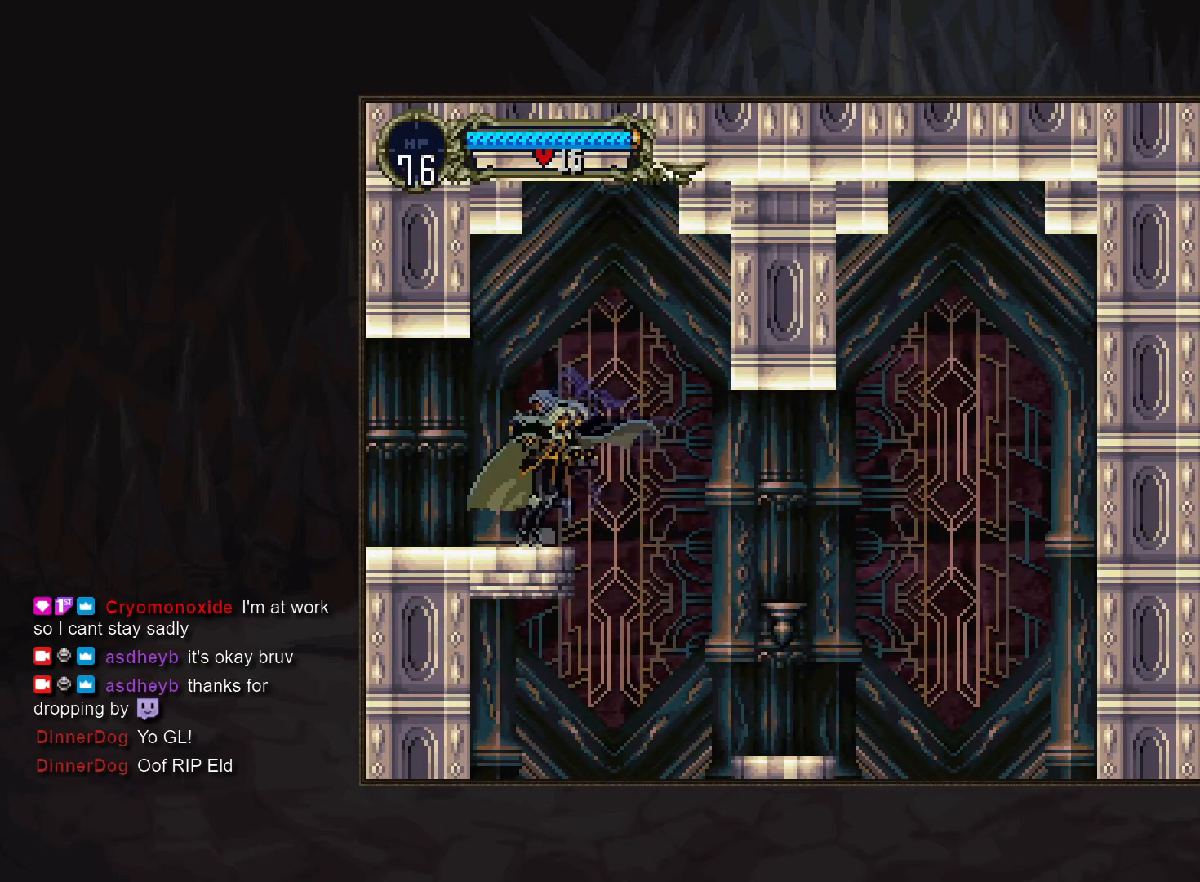
{"buttons": [], "events": [[17, "TRIANGLE", "up"], [200, "TRIANGLE", "down"], [250, "TRIANGLE", "up"]]}
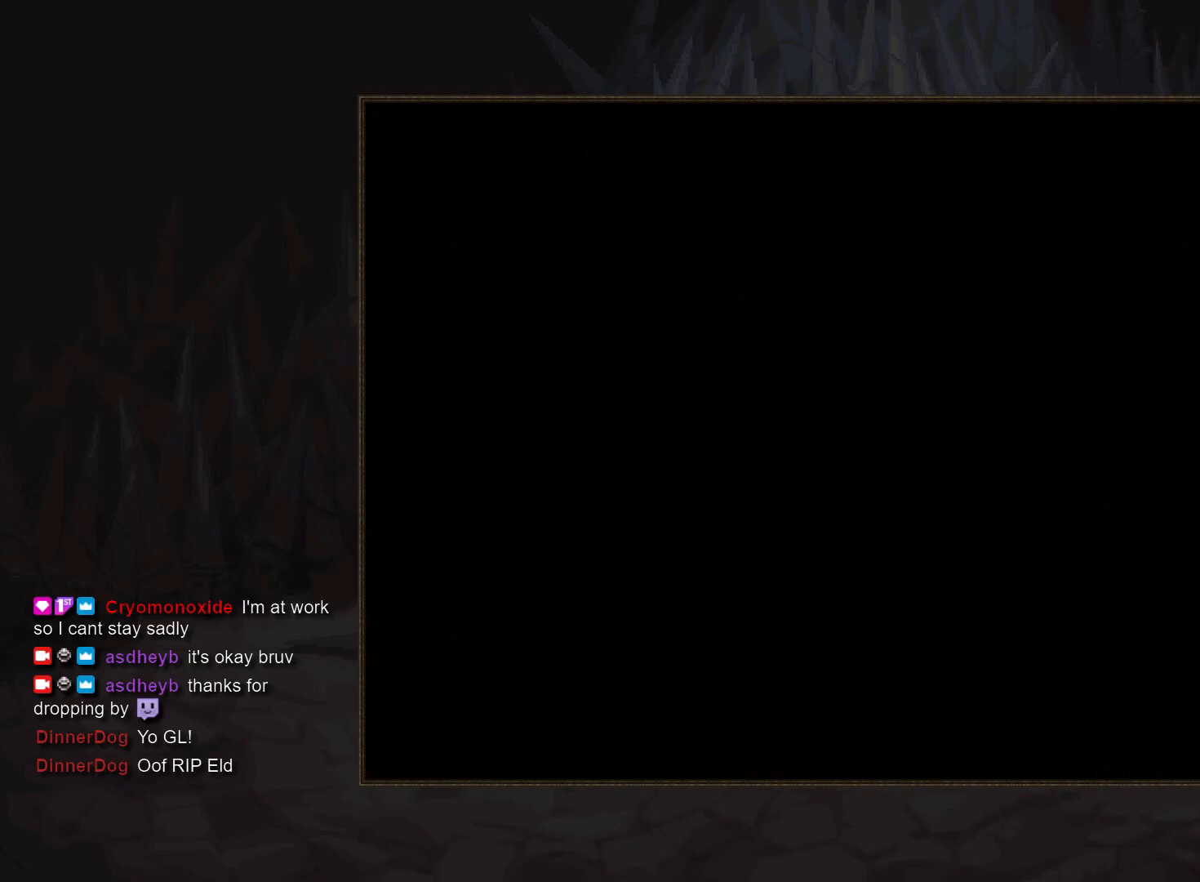
{"buttons": [], "events": [[300, "TRIANGLE", "down"], [333, "TRIANGLE", "up"]]}
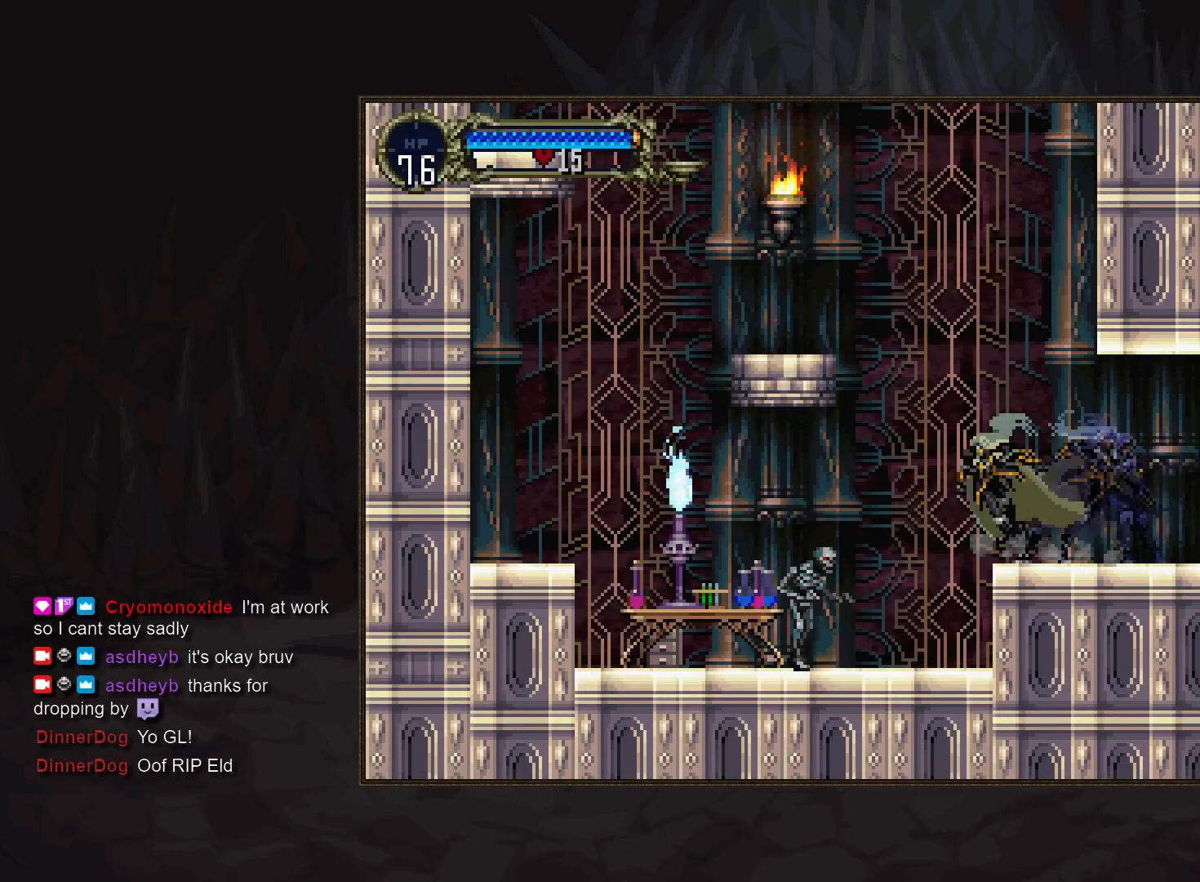
{"buttons": [], "events": [[167, "DPAD_DOWN", "down"], [267, "SQUARE", "down"], [333, "SQUARE", "up"], [383, "DPAD_DOWN", "up"]]}
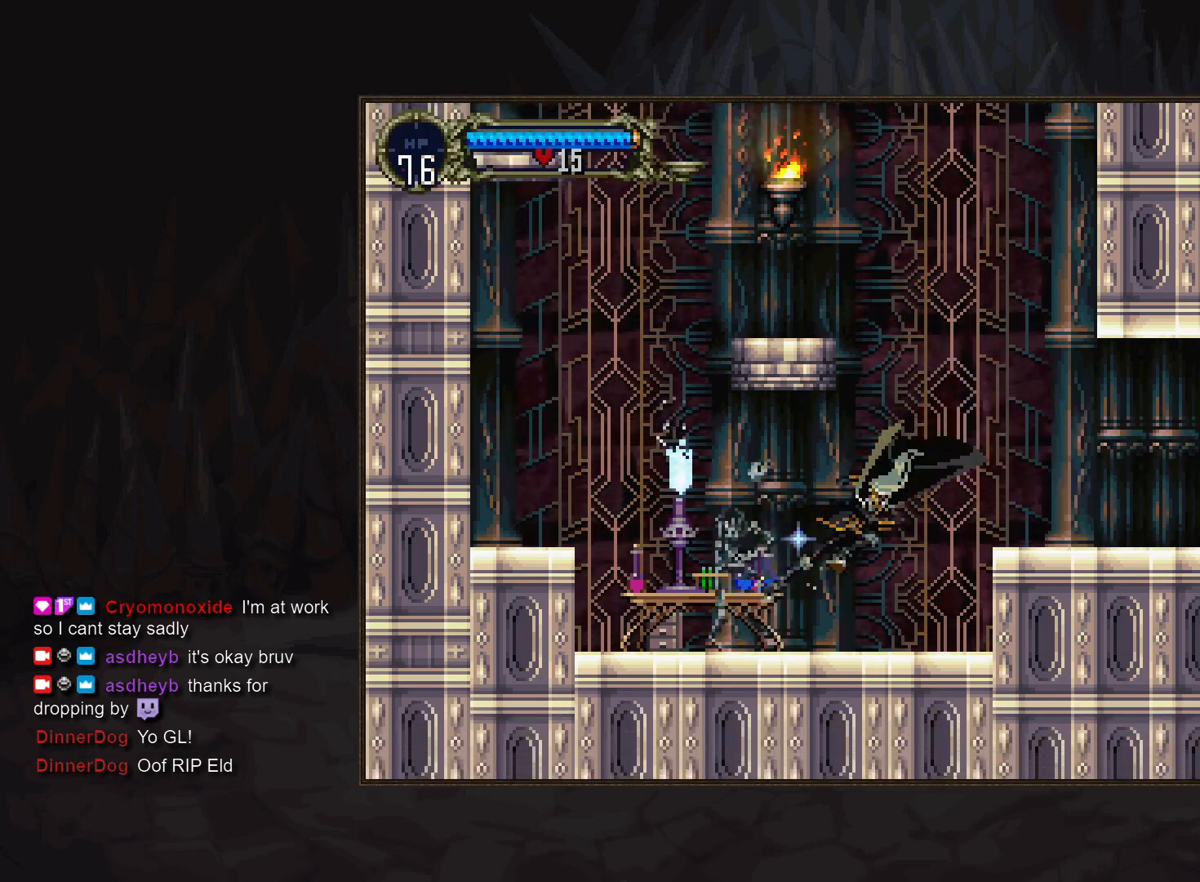
{"buttons": [], "events": [[133, "SQUARE", "down"], [217, "SQUARE", "up"]]}
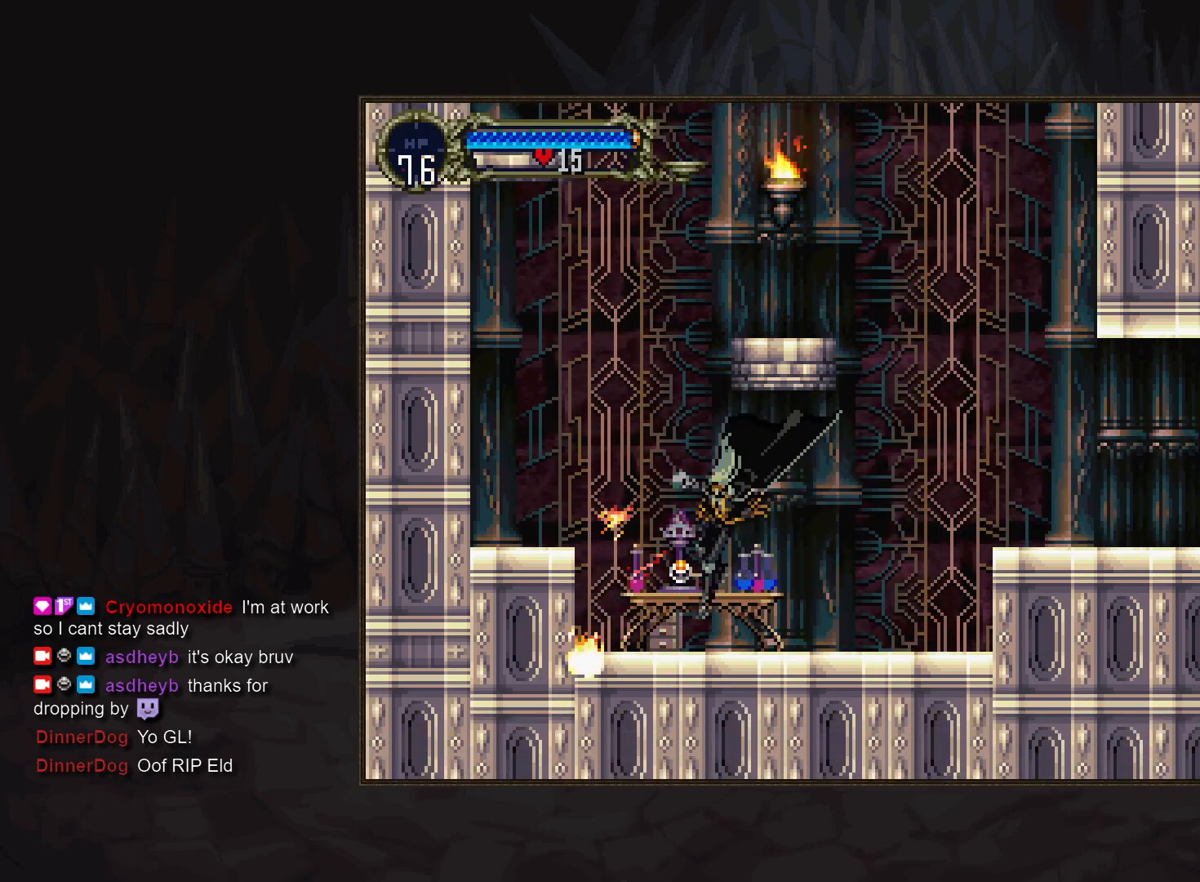
{"buttons": [], "events": []}
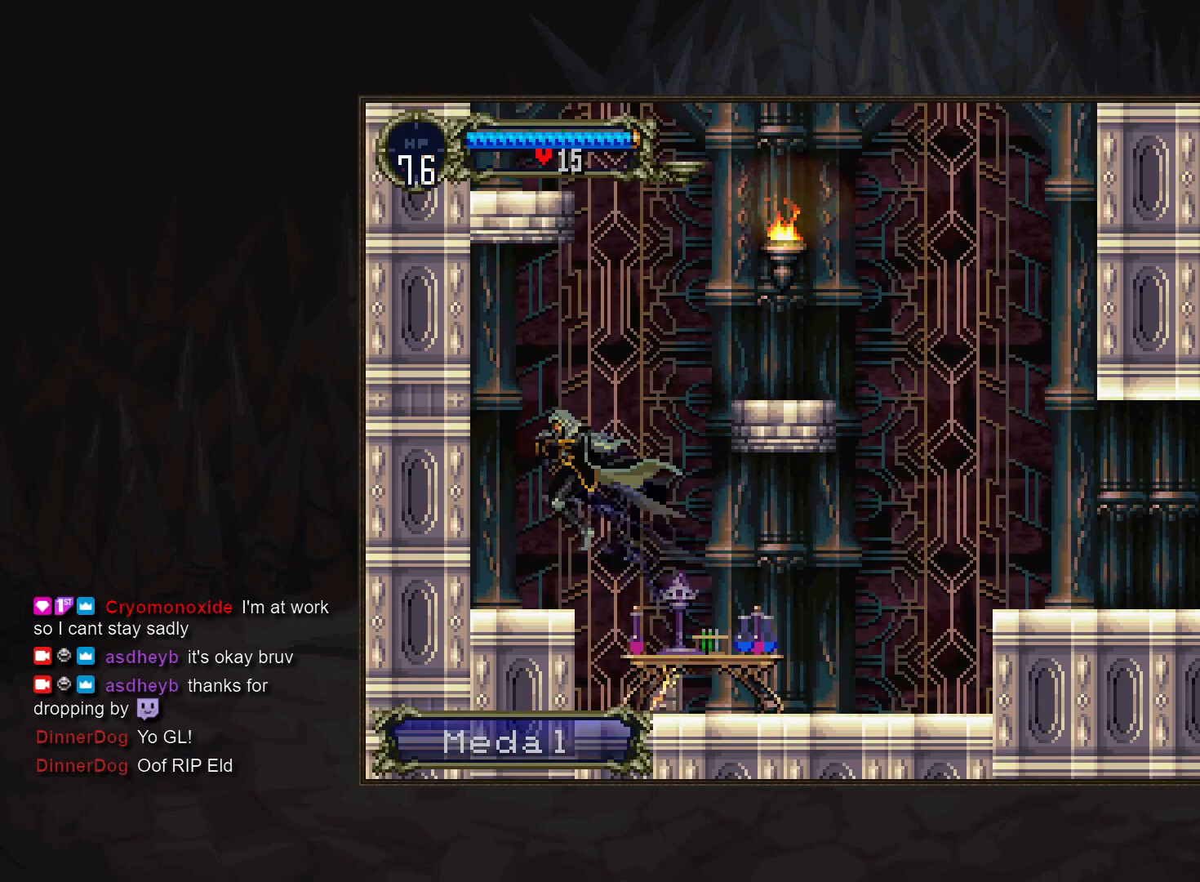
{"buttons": [], "events": []}
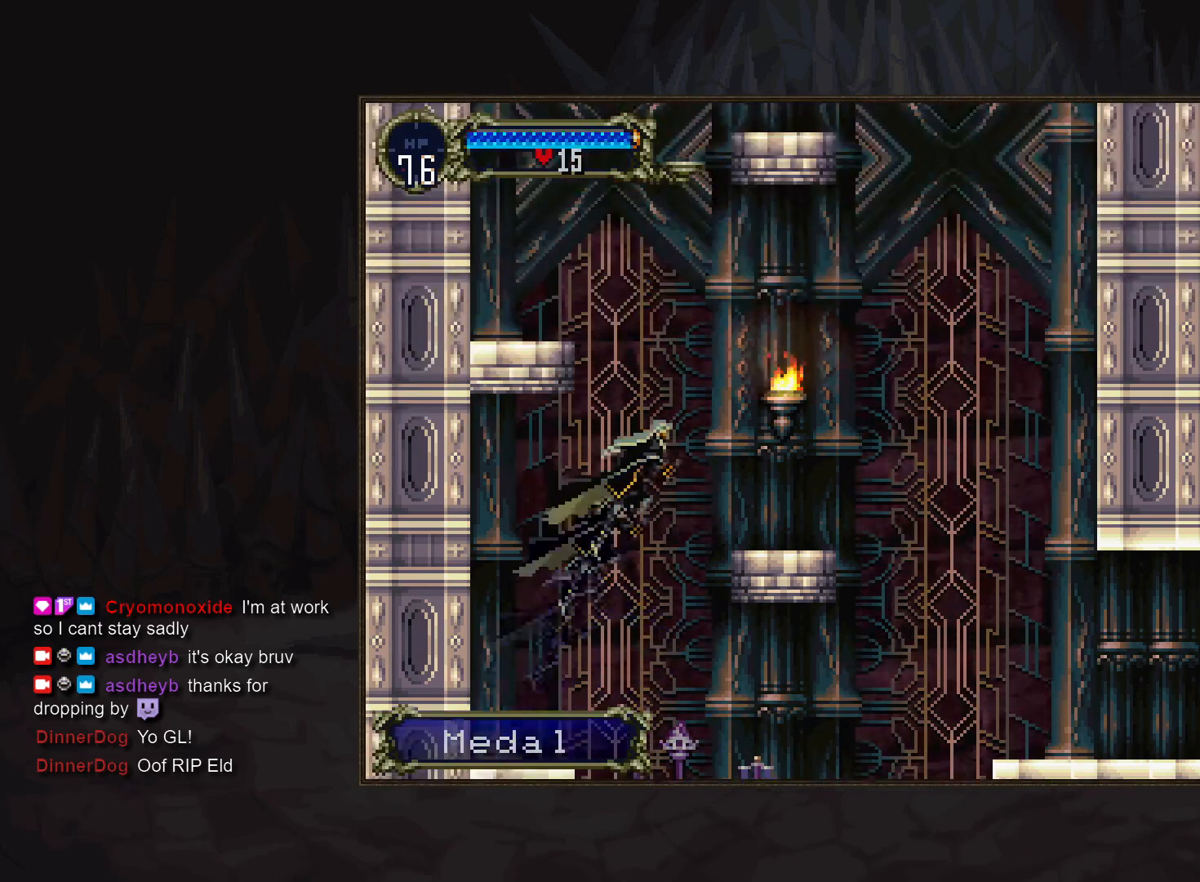
{"buttons": [], "events": [[67, "SQUARE", "down"], [183, "SQUARE", "up"]]}
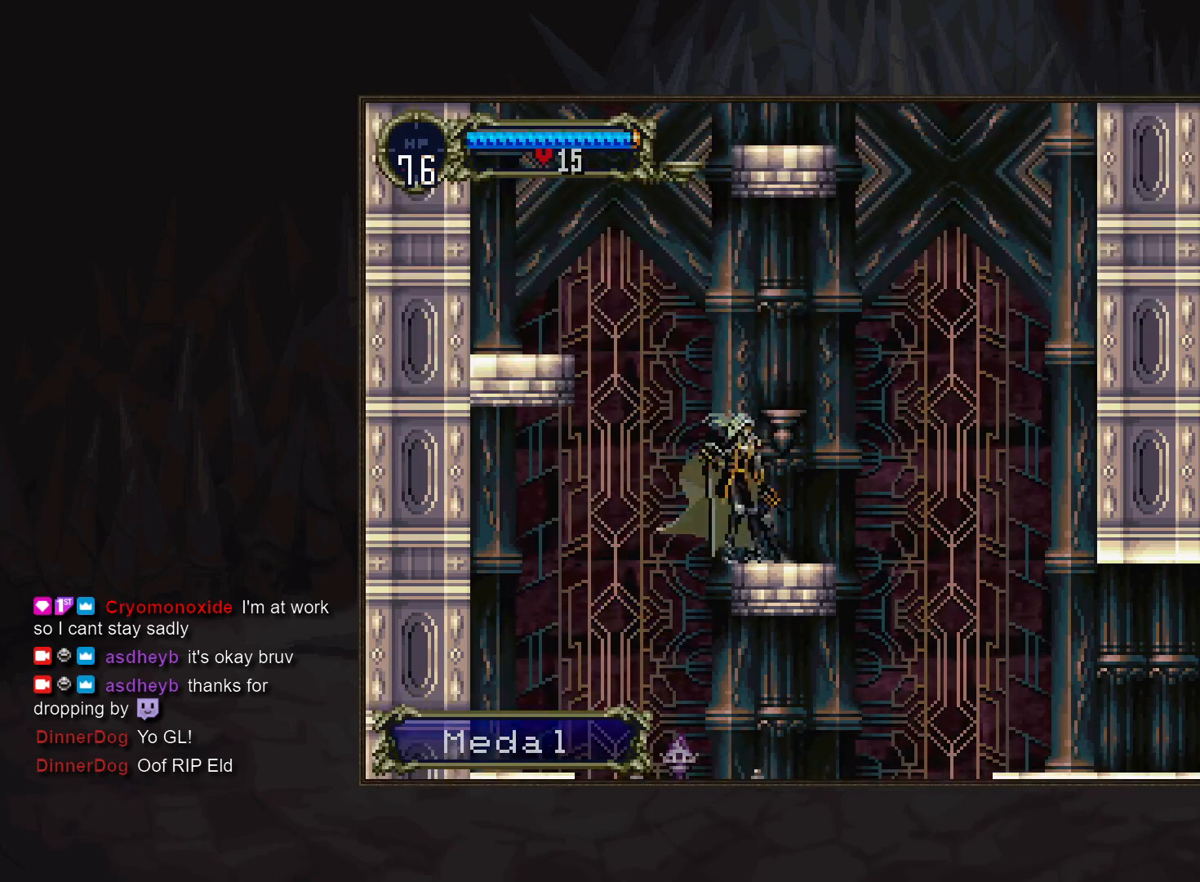
{"buttons": [], "events": []}
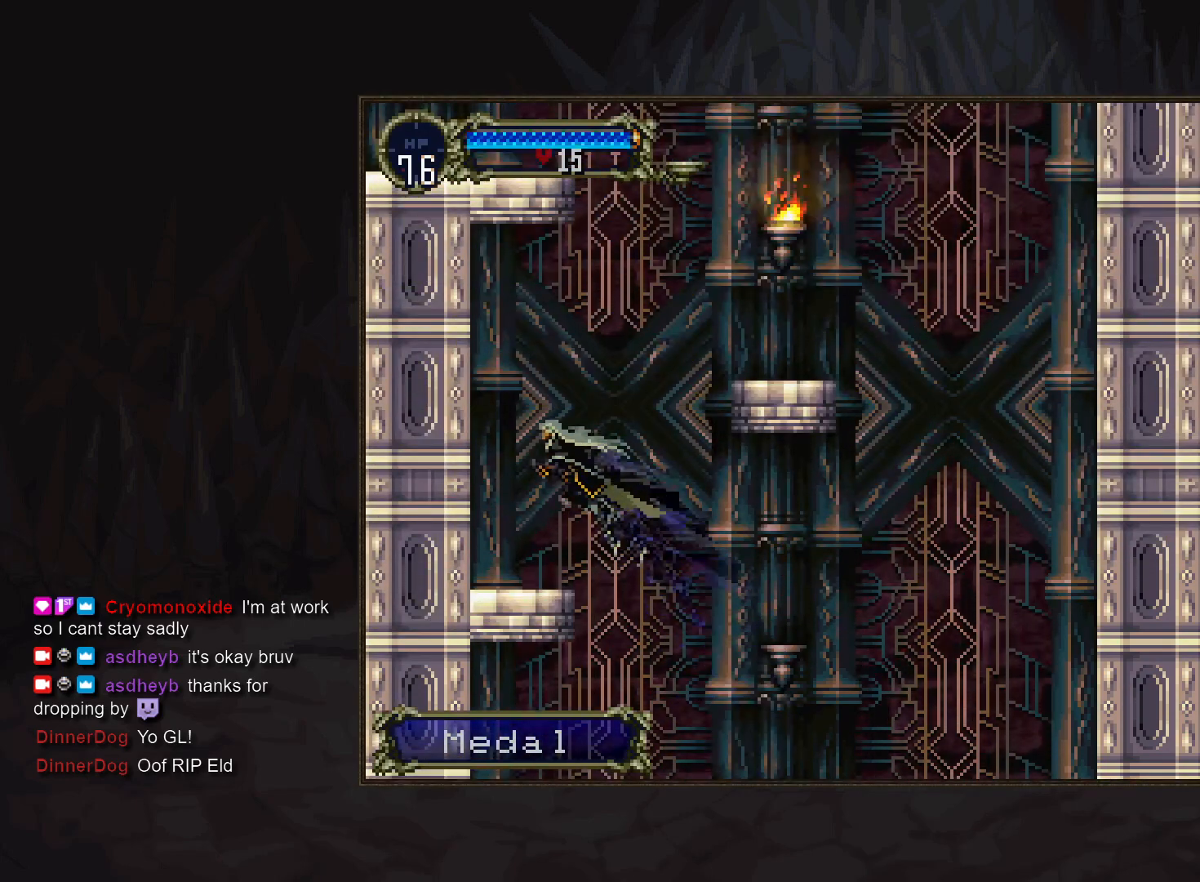
{"buttons": [], "events": []}
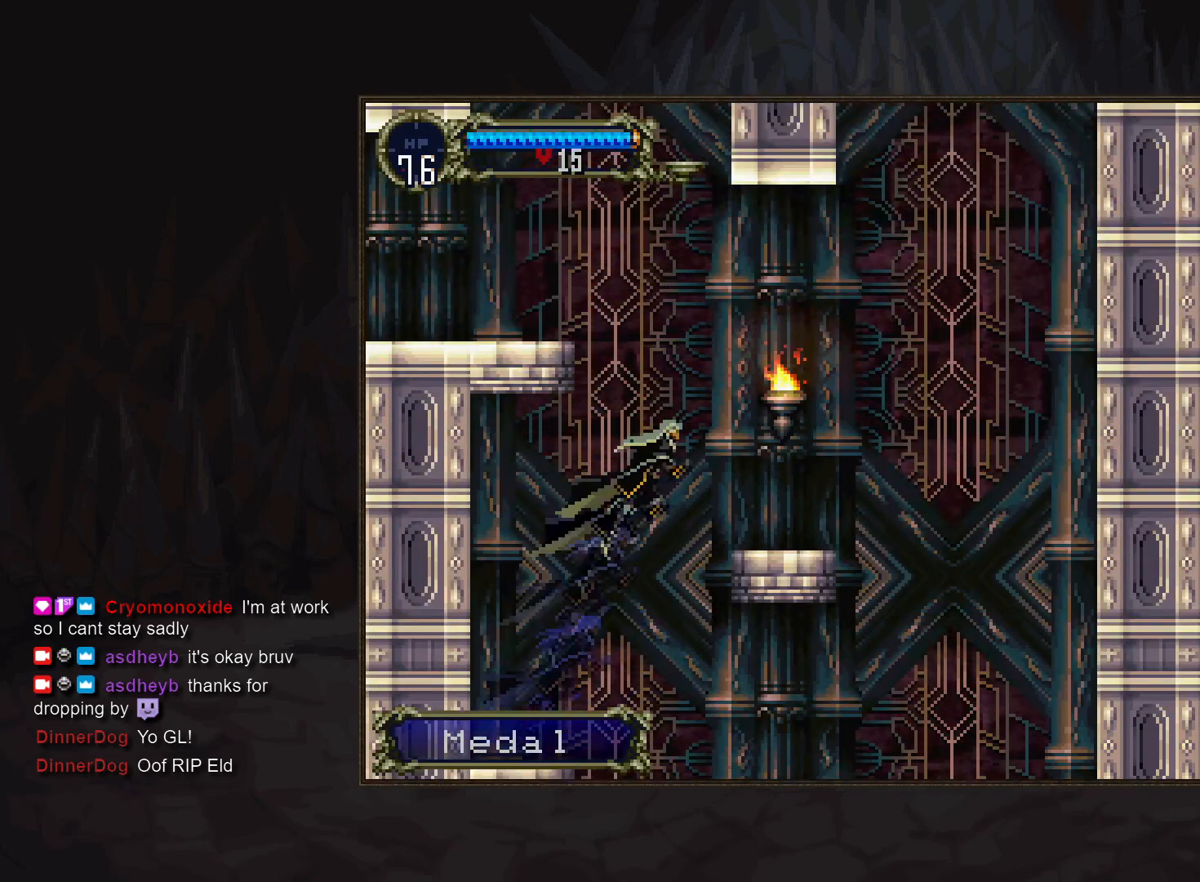
{"buttons": [], "events": [[17, "SQUARE", "down"], [167, "SQUARE", "up"]]}
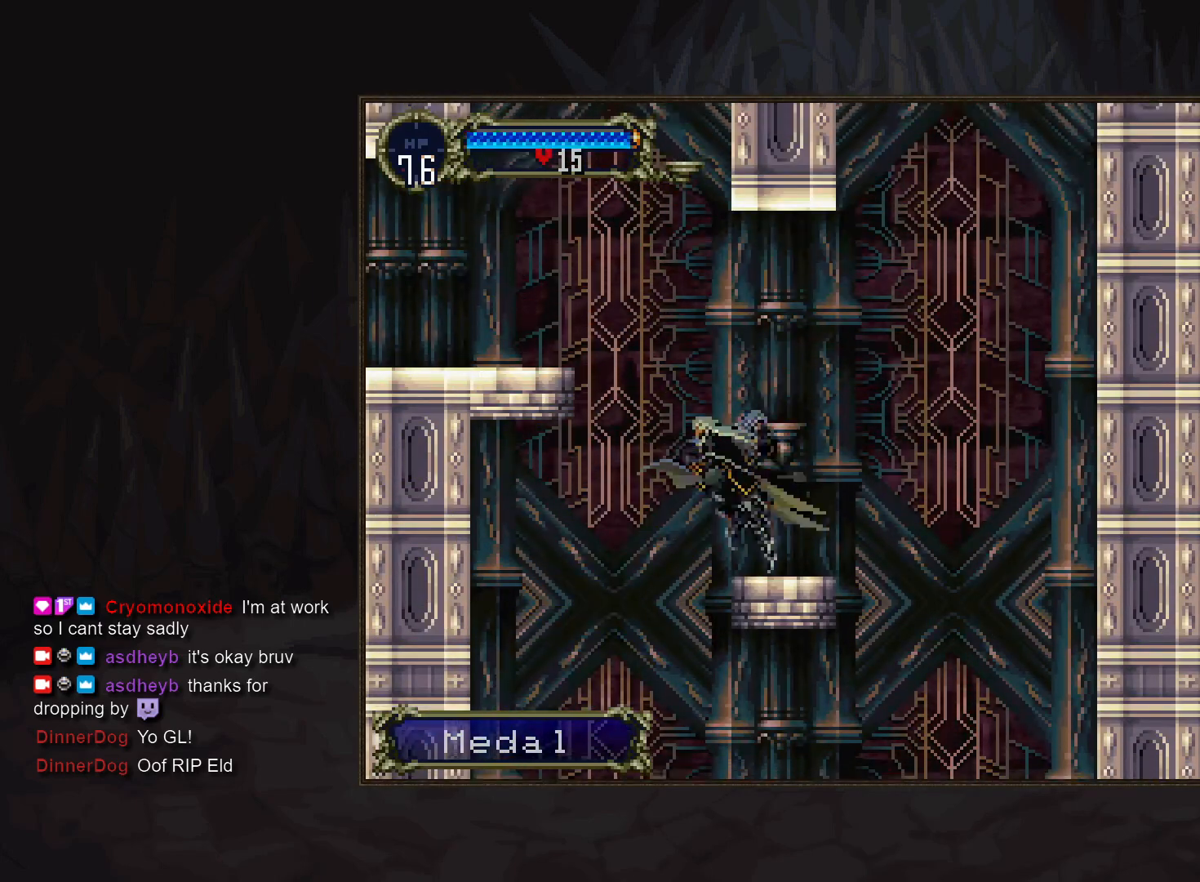
{"buttons": [], "events": []}
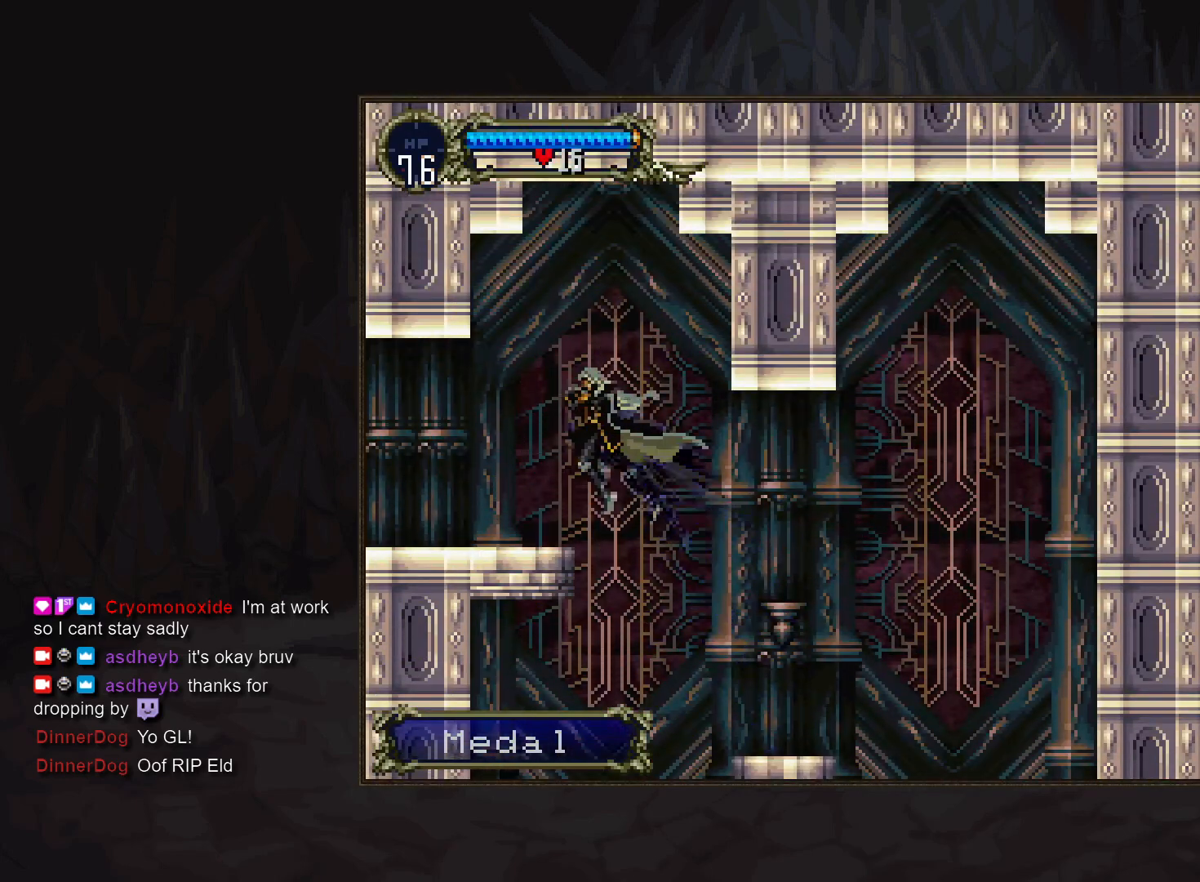
{"buttons": [], "events": [[133, "TRIANGLE", "down"], [233, "TRIANGLE", "up"], [400, "TRIANGLE", "down"], [467, "TRIANGLE", "up"]]}